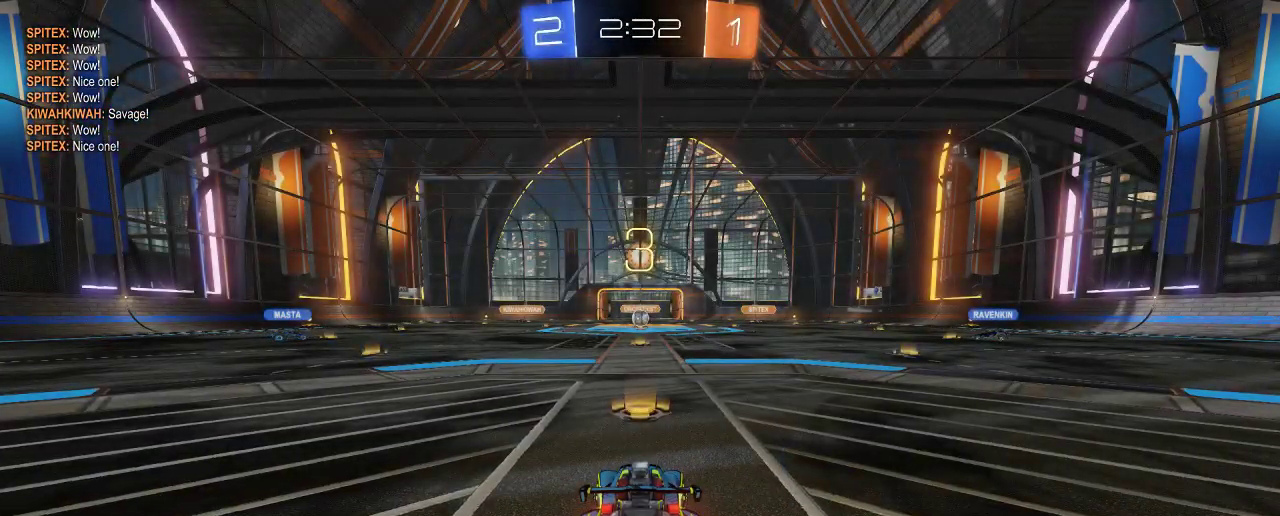
Gameplay with a controller (Xbox layout); each line is a JSON object with the inputs held at the frame after it. "events" lists button and stick changes between this image and that frame as [ms after this image, input, new state], when the widget could be followed in between. Not read: R3.
{"buttons": [], "left_stick": "center", "right_stick": "center", "events": [[200, "Y", "down"], [267, "Y", "up"]]}
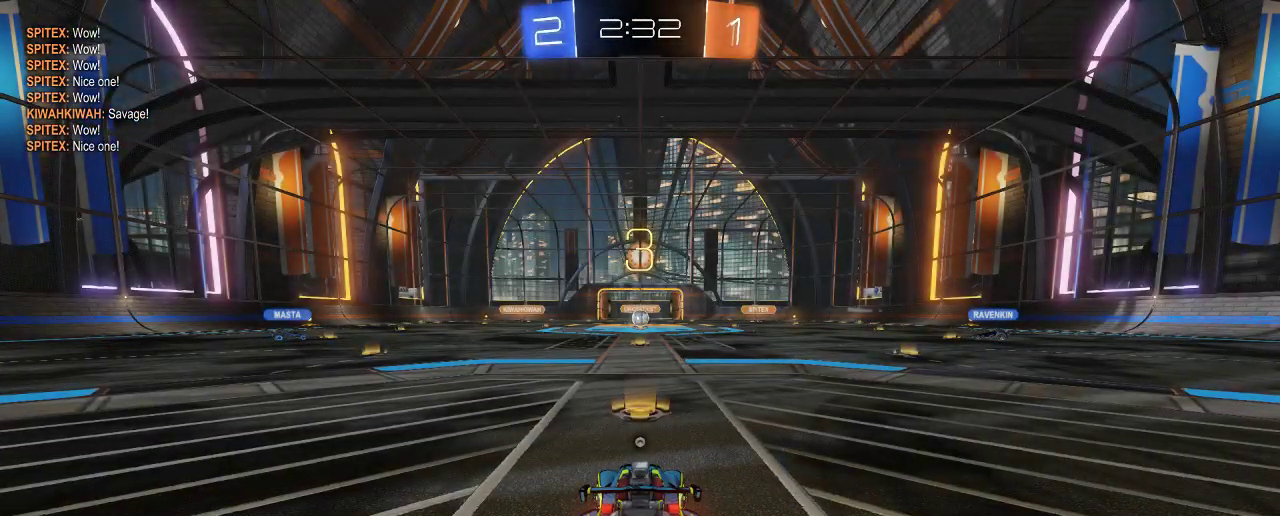
{"buttons": ["R2"], "left_stick": "right", "right_stick": "center", "events": [[100, "R2", "down"], [233, "left_stick", "right"]]}
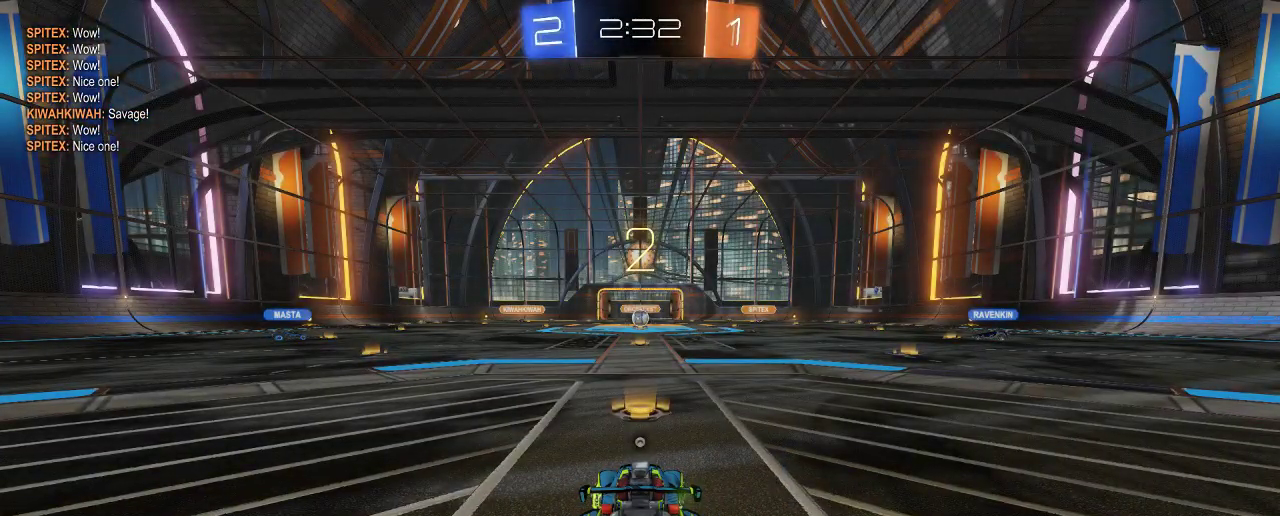
{"buttons": ["R2"], "left_stick": "right", "right_stick": "center", "events": []}
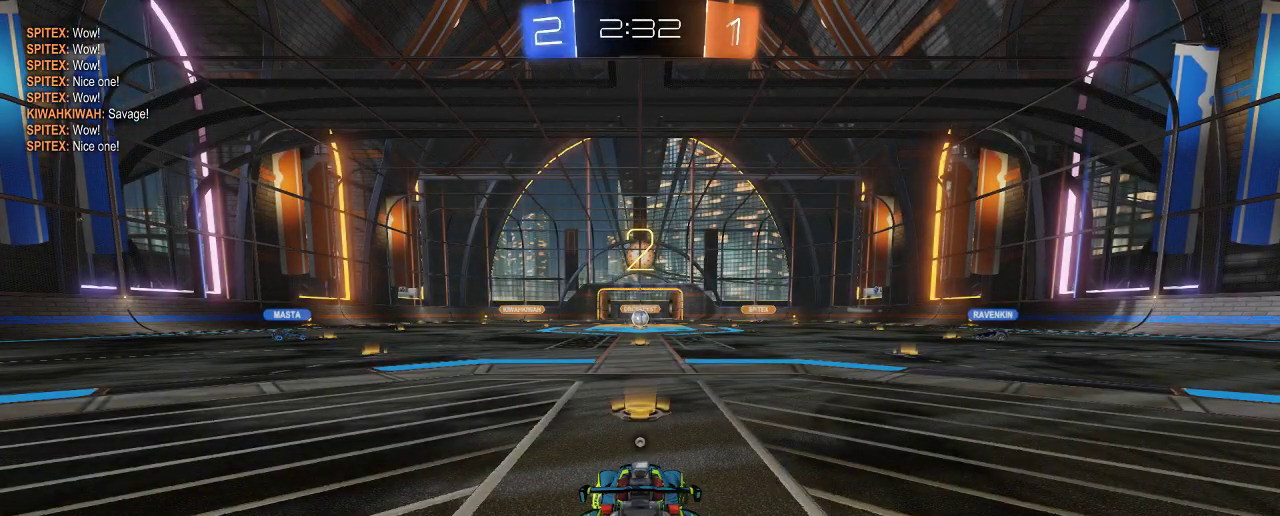
{"buttons": ["B", "R2"], "left_stick": "right", "right_stick": "center", "events": [[33, "B", "down"]]}
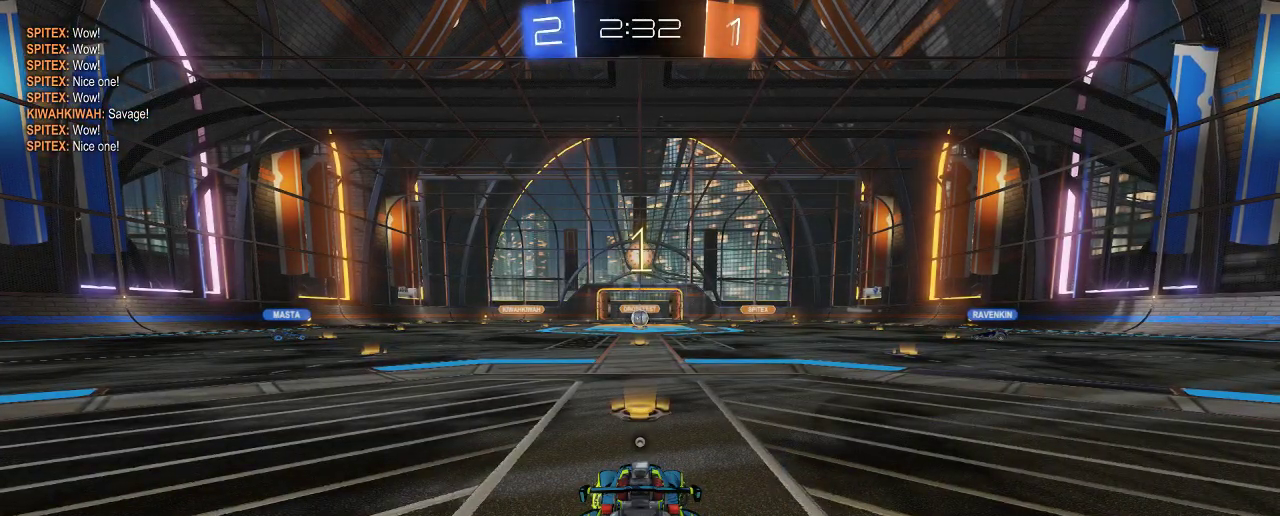
{"buttons": ["B", "R2"], "left_stick": "right", "right_stick": "center", "events": []}
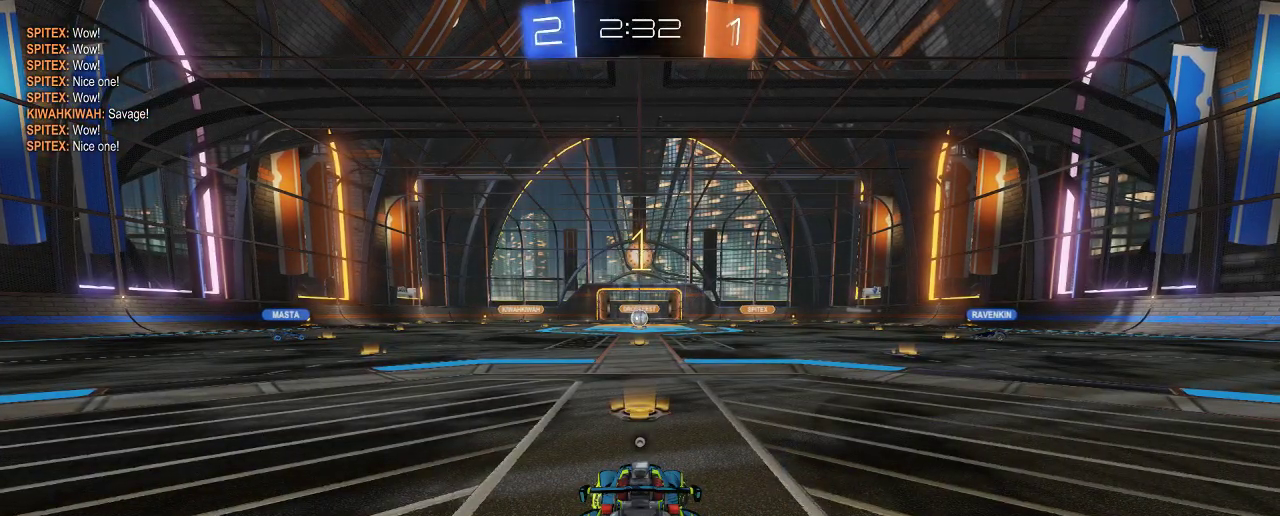
{"buttons": ["B", "R2"], "left_stick": "right", "right_stick": "center", "events": []}
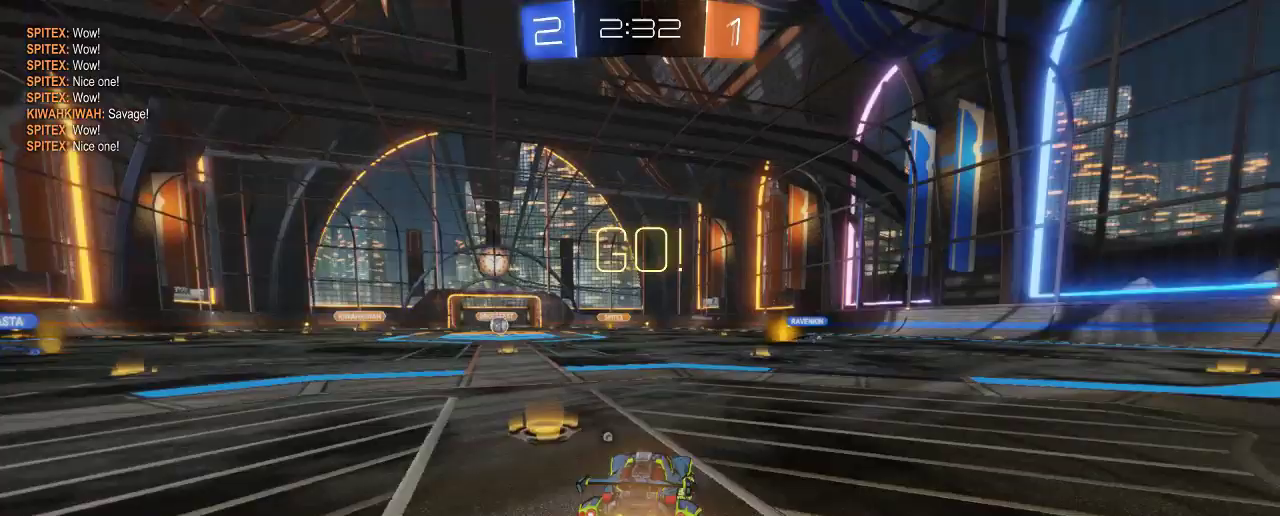
{"buttons": ["B", "R2"], "left_stick": "center", "right_stick": "center", "events": [[400, "left_stick", "center"]]}
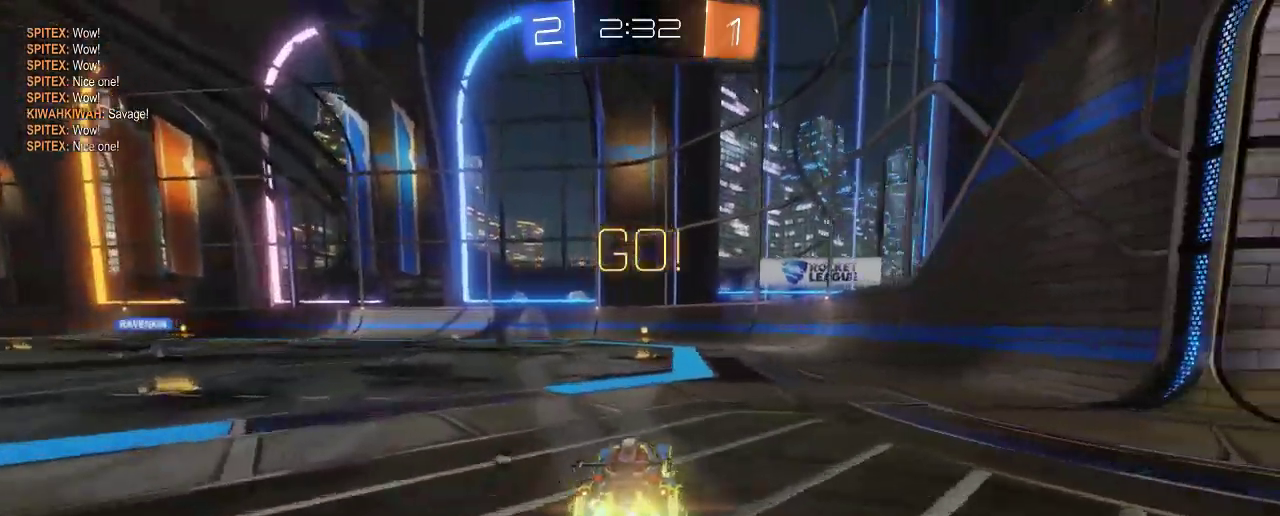
{"buttons": ["R2"], "left_stick": "up", "right_stick": "center", "events": [[167, "left_stick", "up-left"], [317, "B", "up"], [333, "A", "down"], [433, "A", "up"], [433, "left_stick", "up"]]}
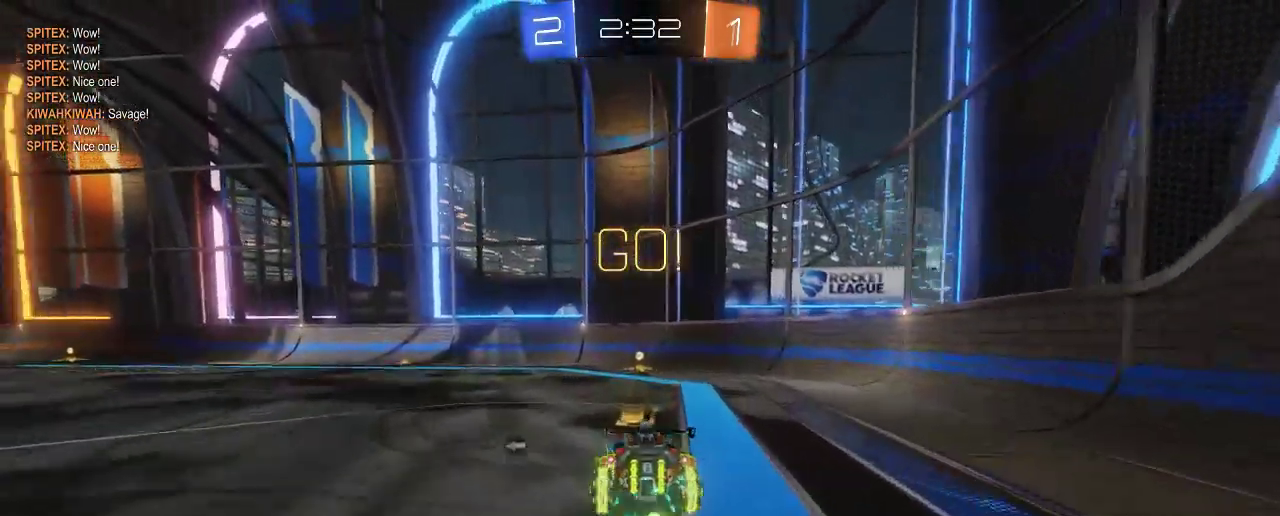
{"buttons": ["R2"], "left_stick": "center", "right_stick": "center", "events": [[33, "A", "down"], [100, "A", "up"], [267, "Y", "down"], [333, "Y", "up"], [333, "left_stick", "center"]]}
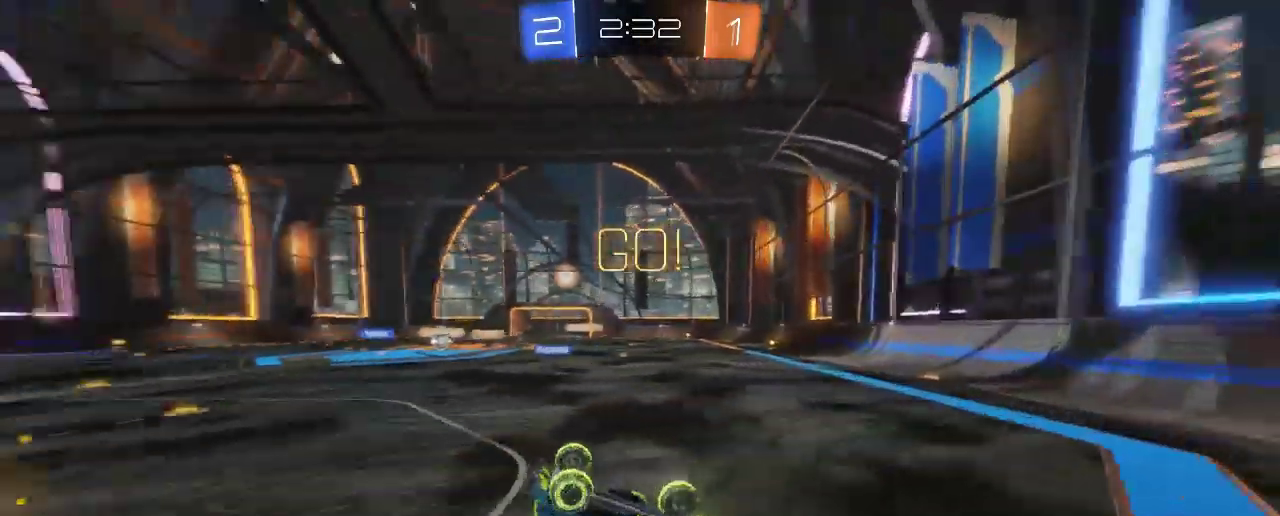
{"buttons": ["R2"], "left_stick": "up-left", "right_stick": "center", "events": [[117, "left_stick", "up-left"]]}
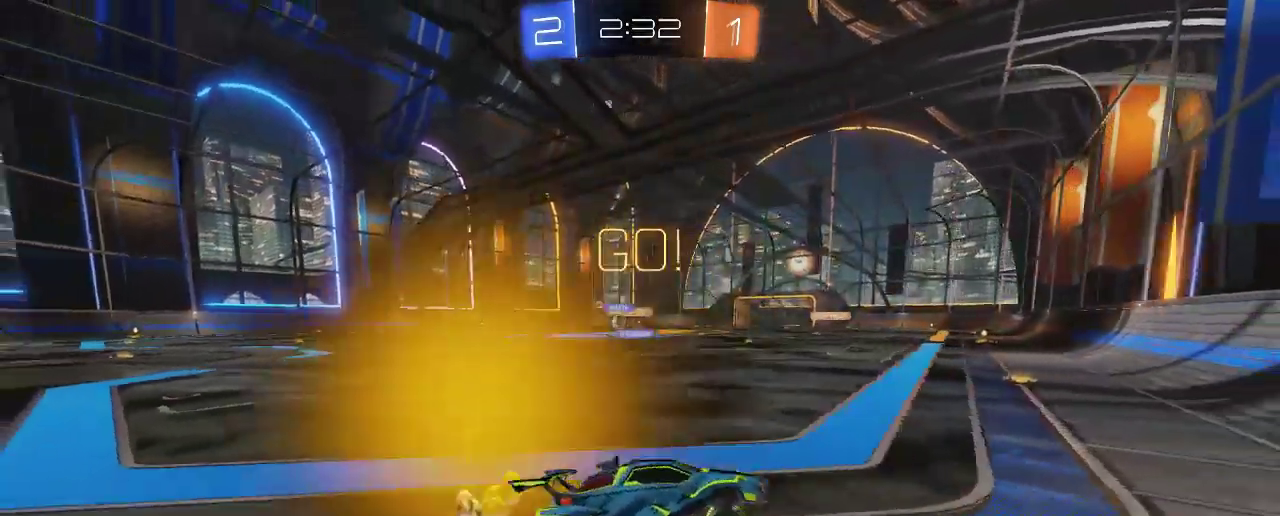
{"buttons": ["R2"], "left_stick": "up-left", "right_stick": "center", "events": [[250, "X", "down"], [267, "R2", "up"], [333, "X", "up"], [367, "R2", "down"]]}
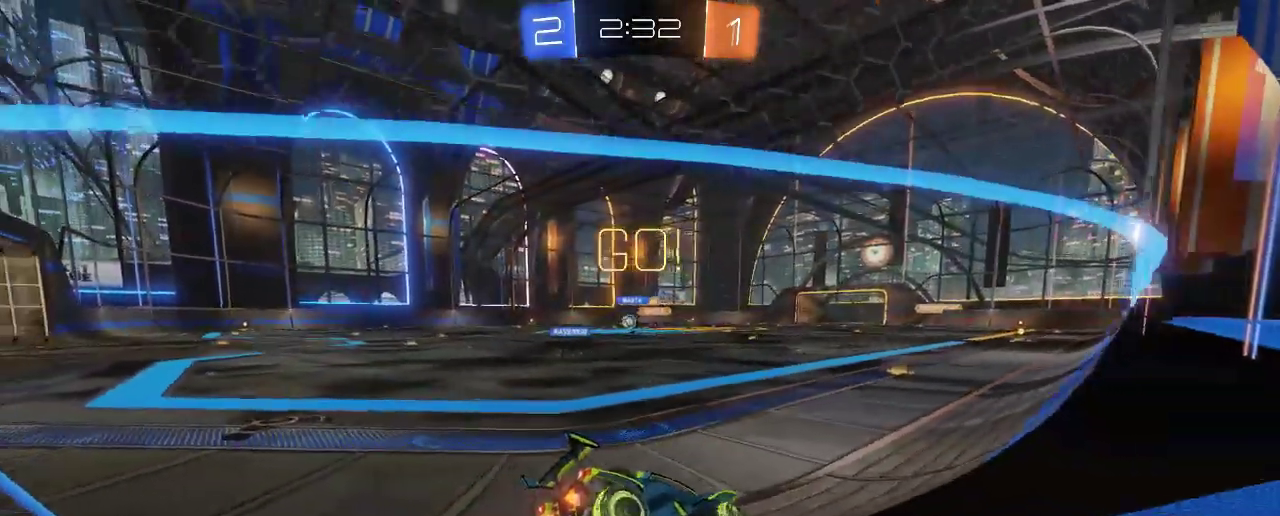
{"buttons": ["R2"], "left_stick": "up-left", "right_stick": "center", "events": []}
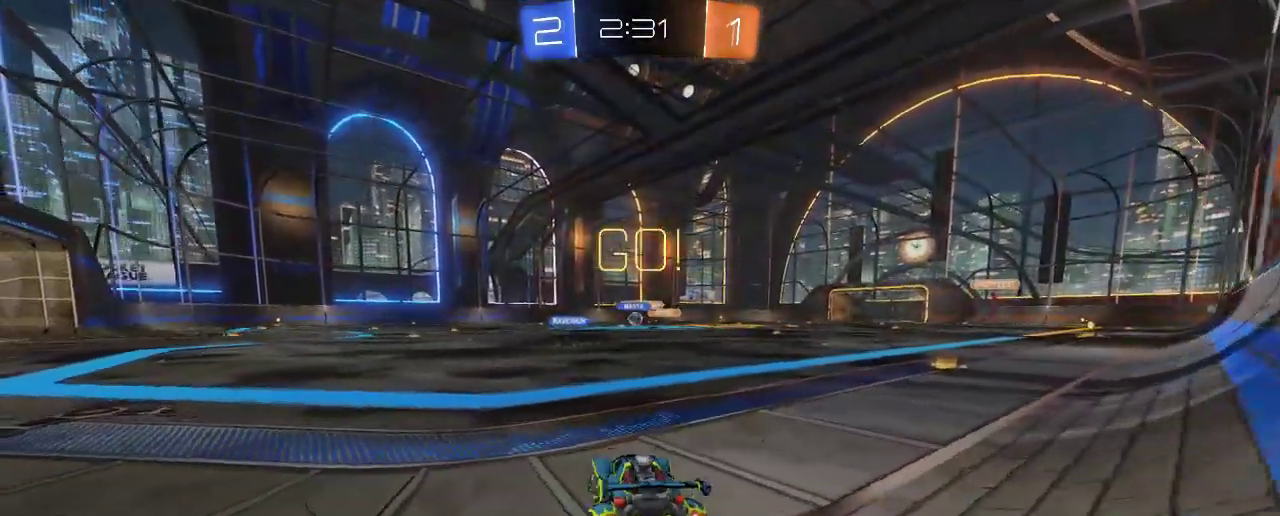
{"buttons": ["R2"], "left_stick": "center", "right_stick": "center", "events": [[333, "left_stick", "center"]]}
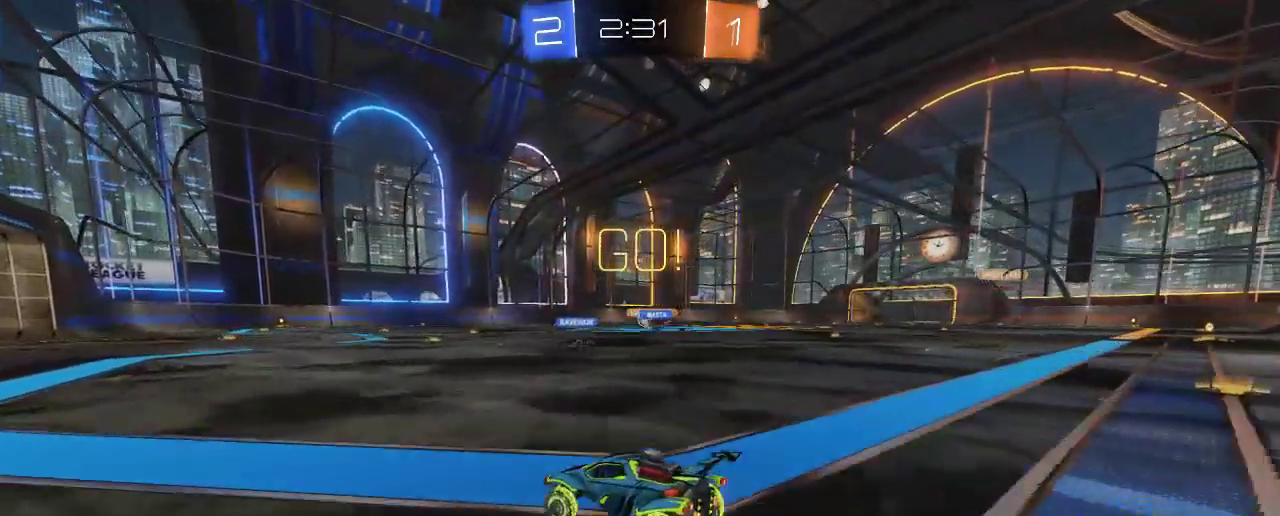
{"buttons": ["R2"], "left_stick": "center", "right_stick": "center", "events": [[233, "left_stick", "left"], [300, "left_stick", "up-left"], [400, "left_stick", "center"]]}
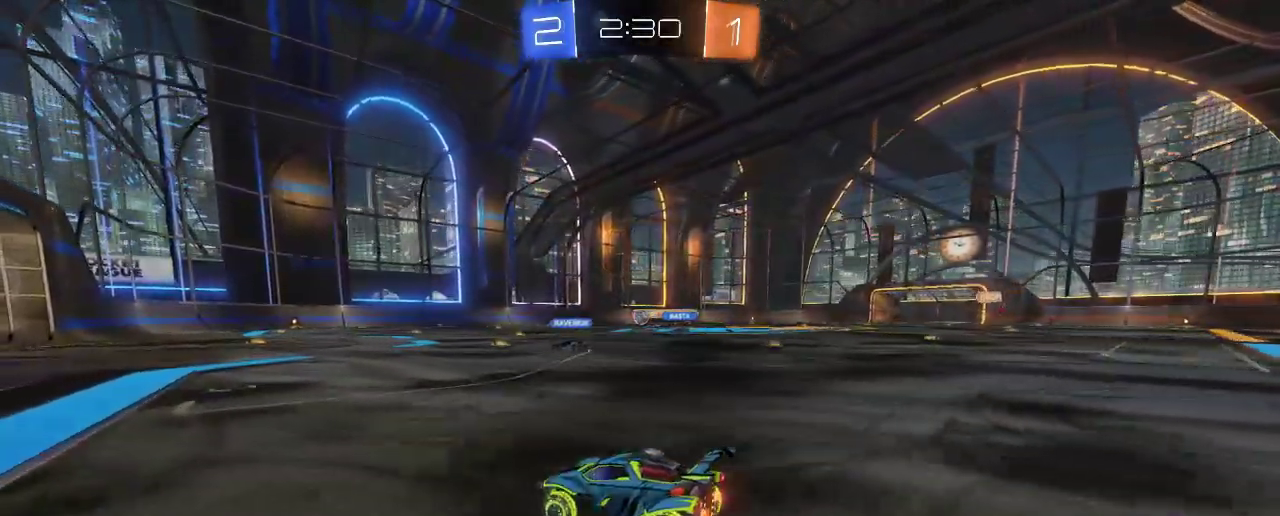
{"buttons": ["R2"], "left_stick": "right", "right_stick": "center", "events": [[400, "left_stick", "right"]]}
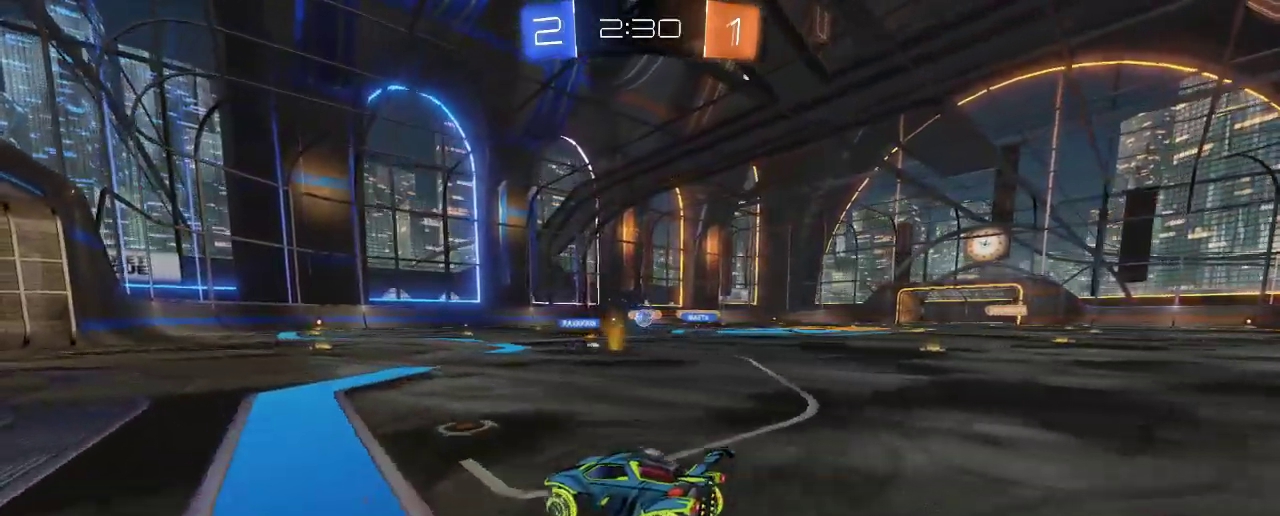
{"buttons": ["R2"], "left_stick": "right", "right_stick": "center", "events": [[67, "left_stick", "center"], [500, "left_stick", "right"]]}
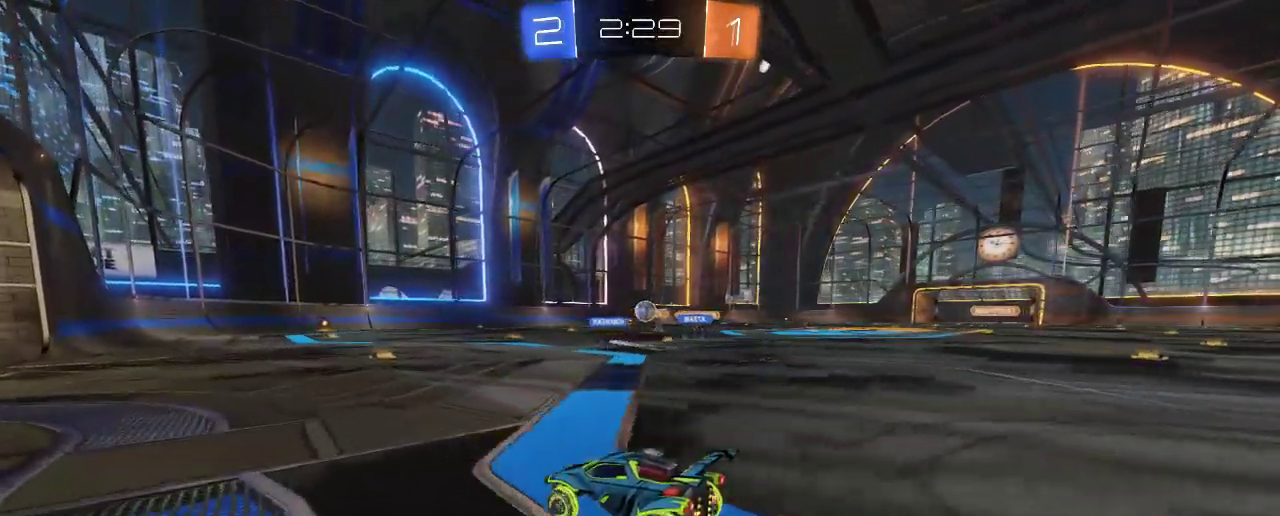
{"buttons": ["R2"], "left_stick": "right", "right_stick": "center", "events": [[200, "left_stick", "center"], [433, "left_stick", "right"]]}
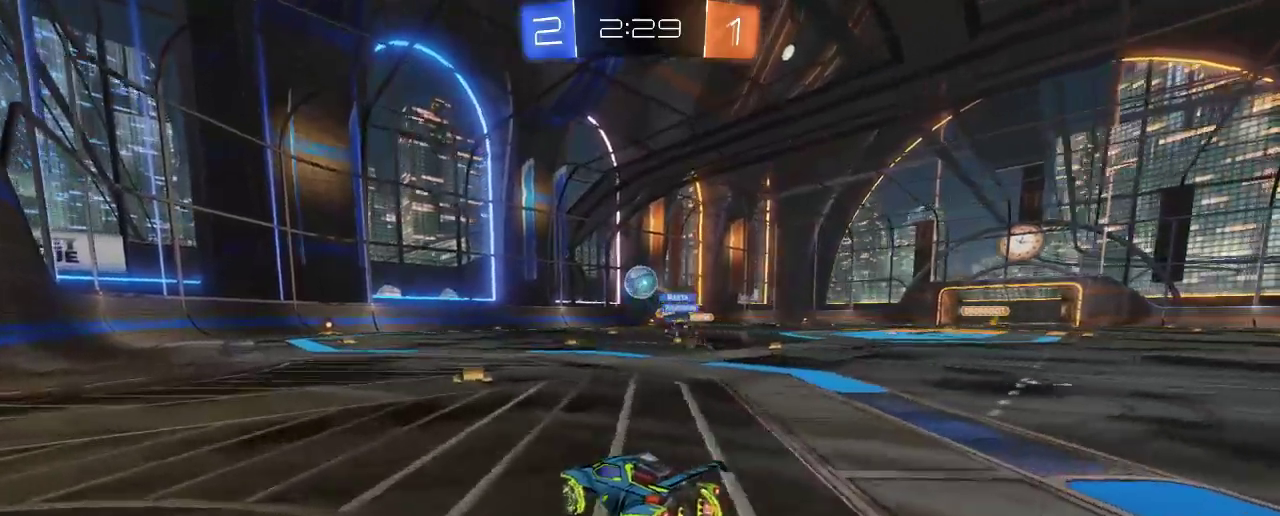
{"buttons": ["A", "B", "R2"], "left_stick": "down", "right_stick": "center", "events": [[67, "left_stick", "center"], [133, "B", "down"], [167, "left_stick", "down"], [267, "A", "down"]]}
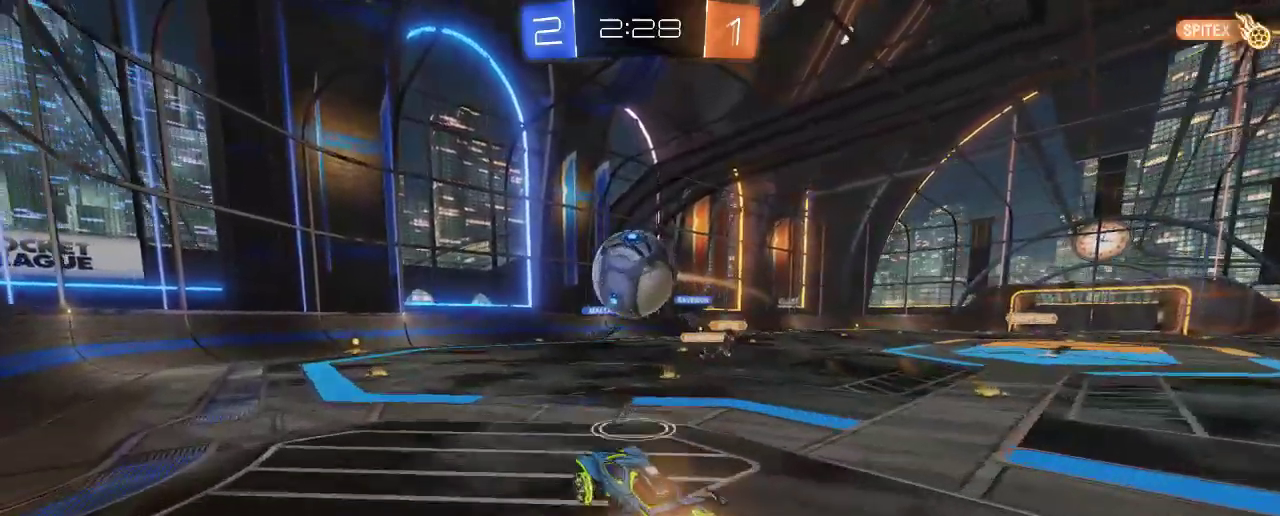
{"buttons": ["R2"], "left_stick": "up-right", "right_stick": "center", "events": [[100, "left_stick", "down-left"], [217, "A", "up"], [217, "B", "up"], [217, "left_stick", "up-left"], [400, "left_stick", "up-right"]]}
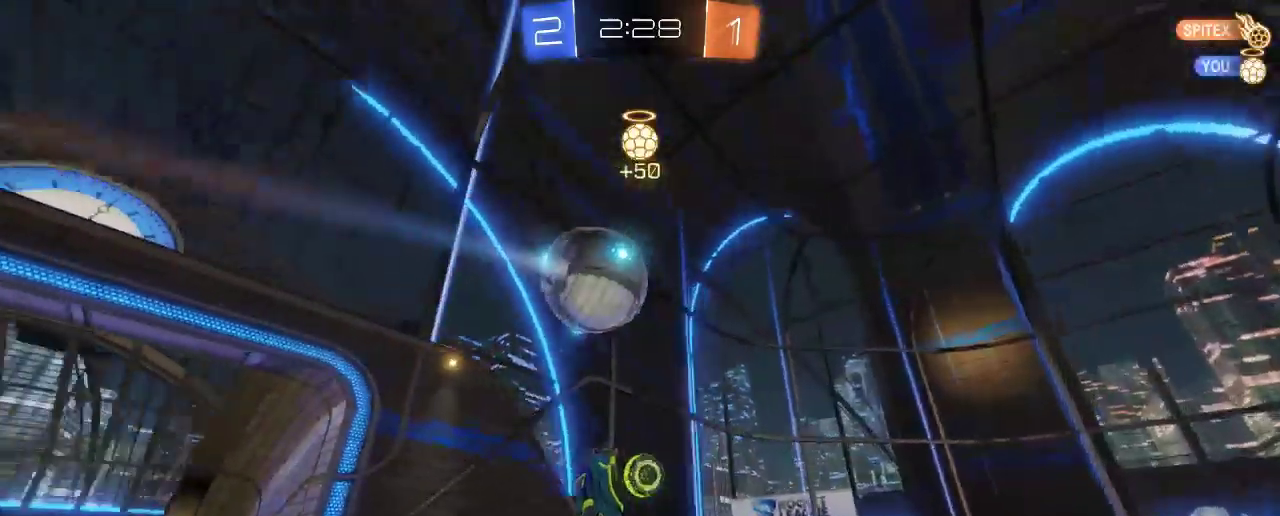
{"buttons": ["R2"], "left_stick": "up", "right_stick": "center", "events": [[33, "left_stick", "right"], [167, "left_stick", "center"], [267, "left_stick", "up"]]}